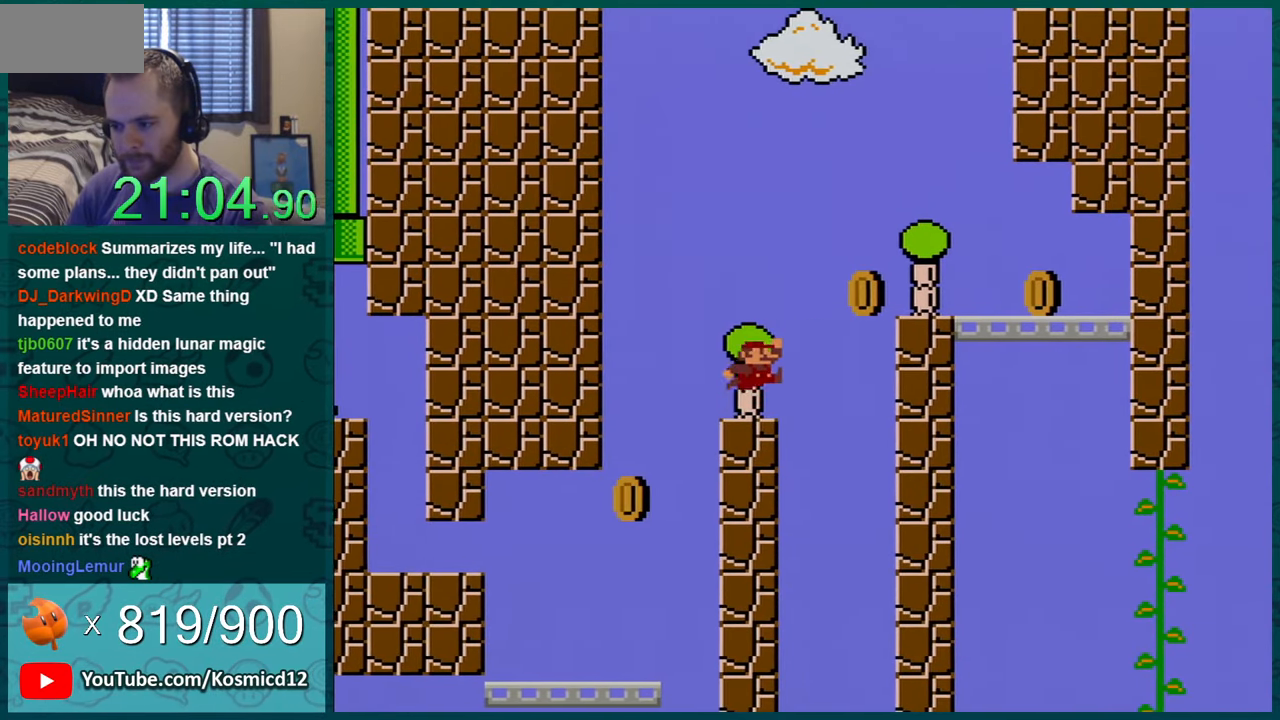
Gameplay with a controller (Nintendo layout); each line is a JSON object with the inputs held at the frame after it. "events" lists button and stick changes between this image and that frame as [ms after this image, input, new state], when the widget could be followed in between. Not read: L1 L3 R1 R3.
{"buttons": ["Y", "DPAD_RIGHT"], "events": [[17, "B", "down"], [351, "B", "up"]]}
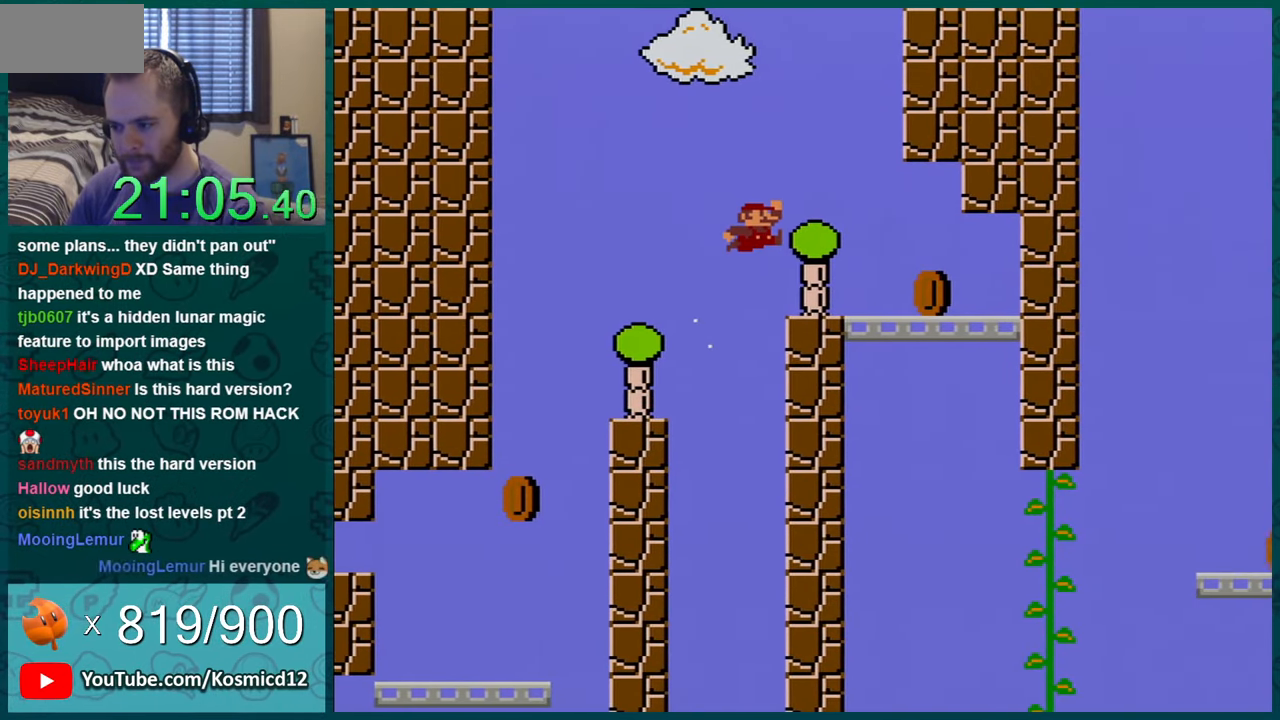
{"buttons": ["Y", "DPAD_RIGHT"], "events": []}
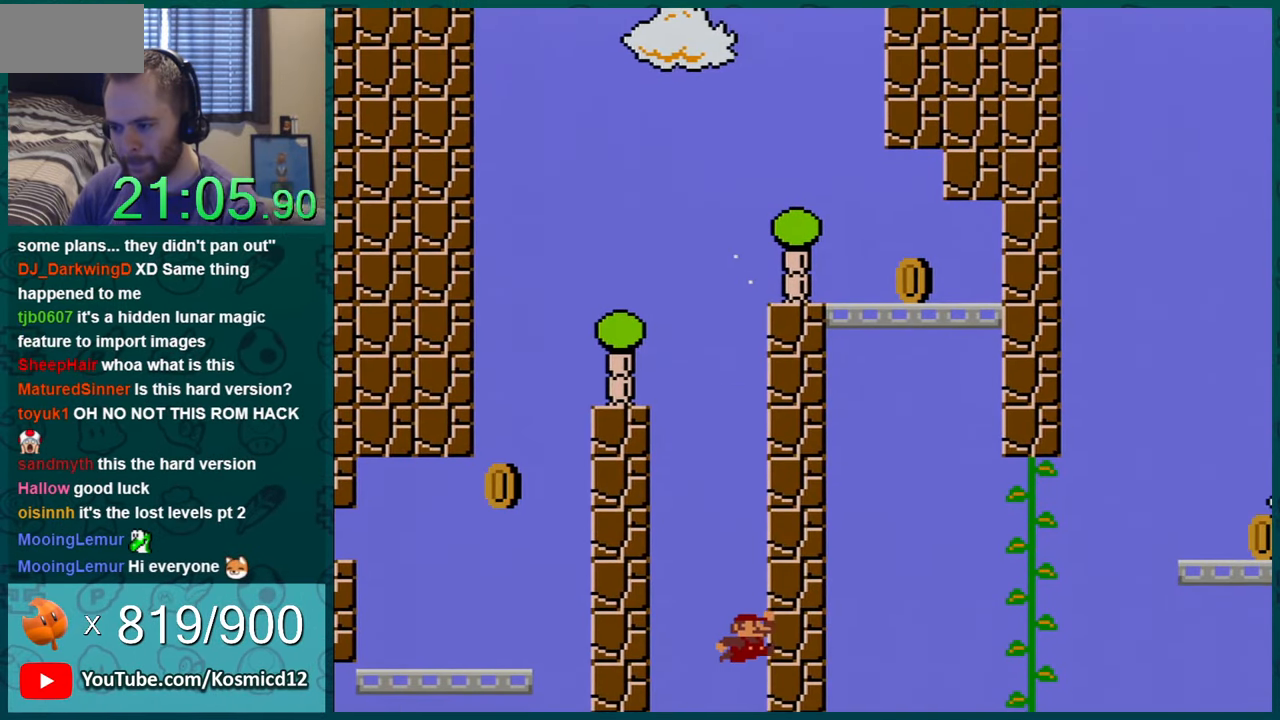
{"buttons": [], "events": [[201, "DPAD_RIGHT", "up"], [384, "Y", "up"]]}
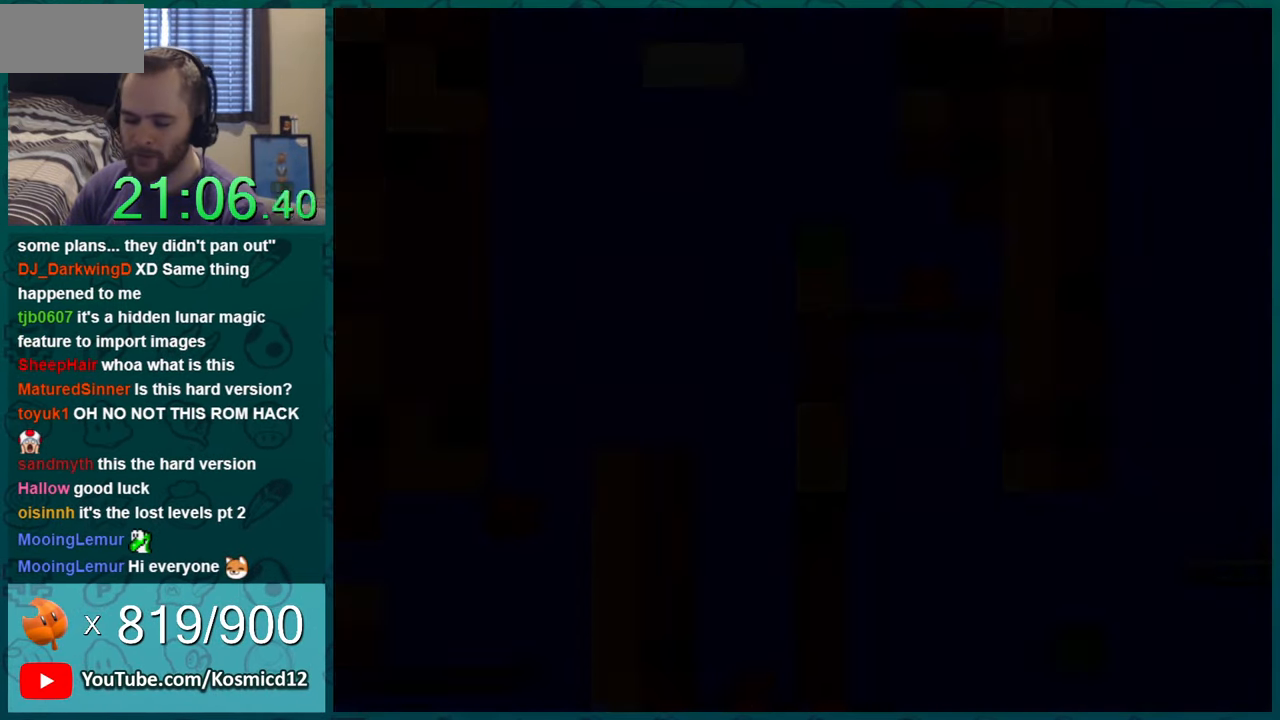
{"buttons": [], "events": []}
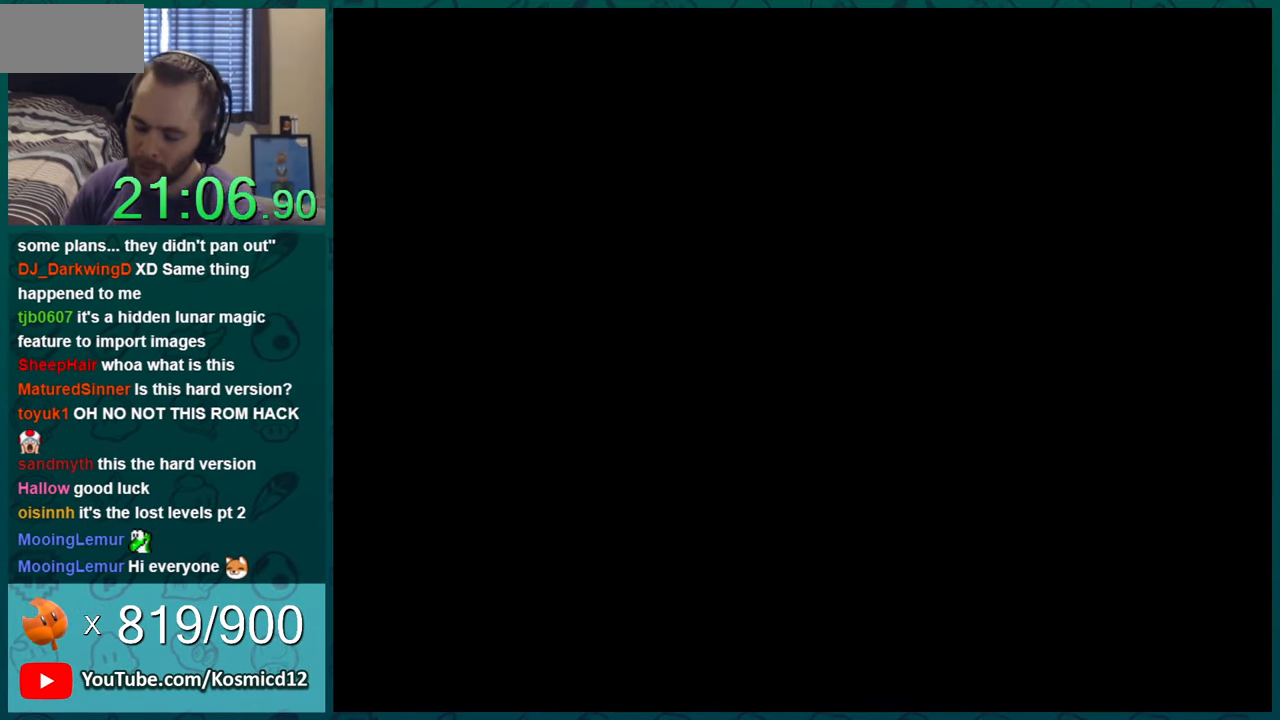
{"buttons": [], "events": []}
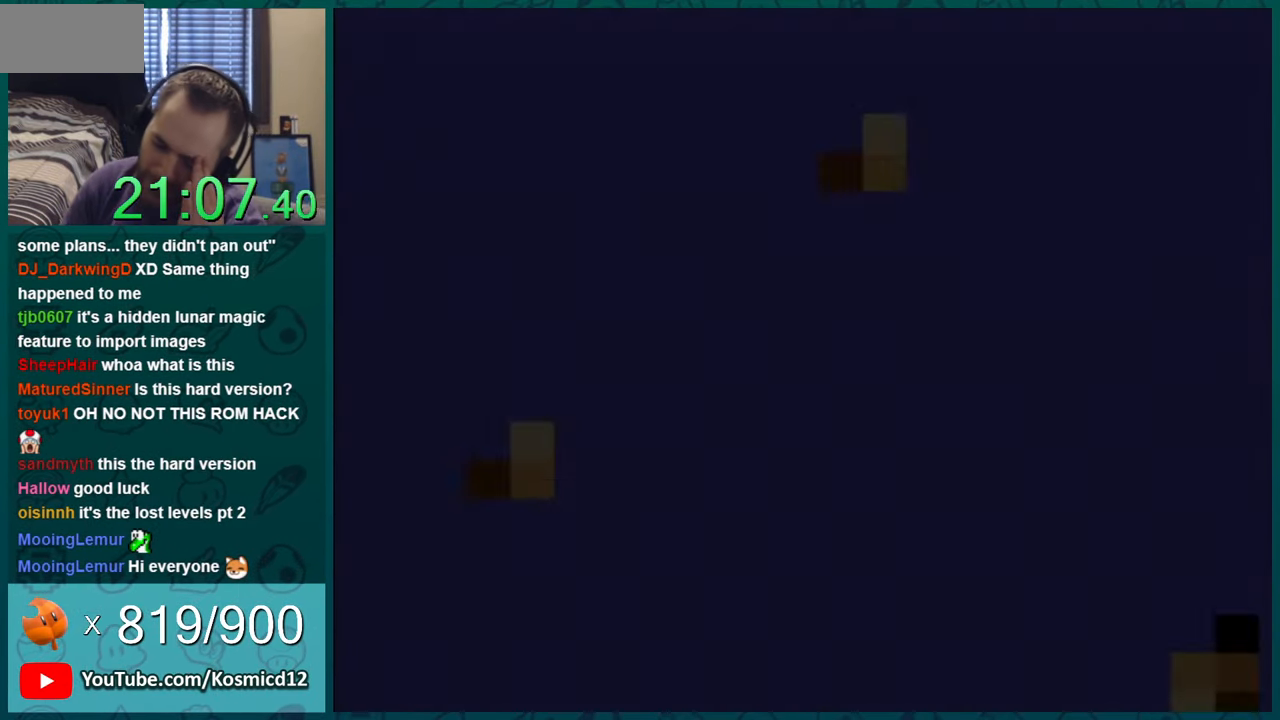
{"buttons": [], "events": []}
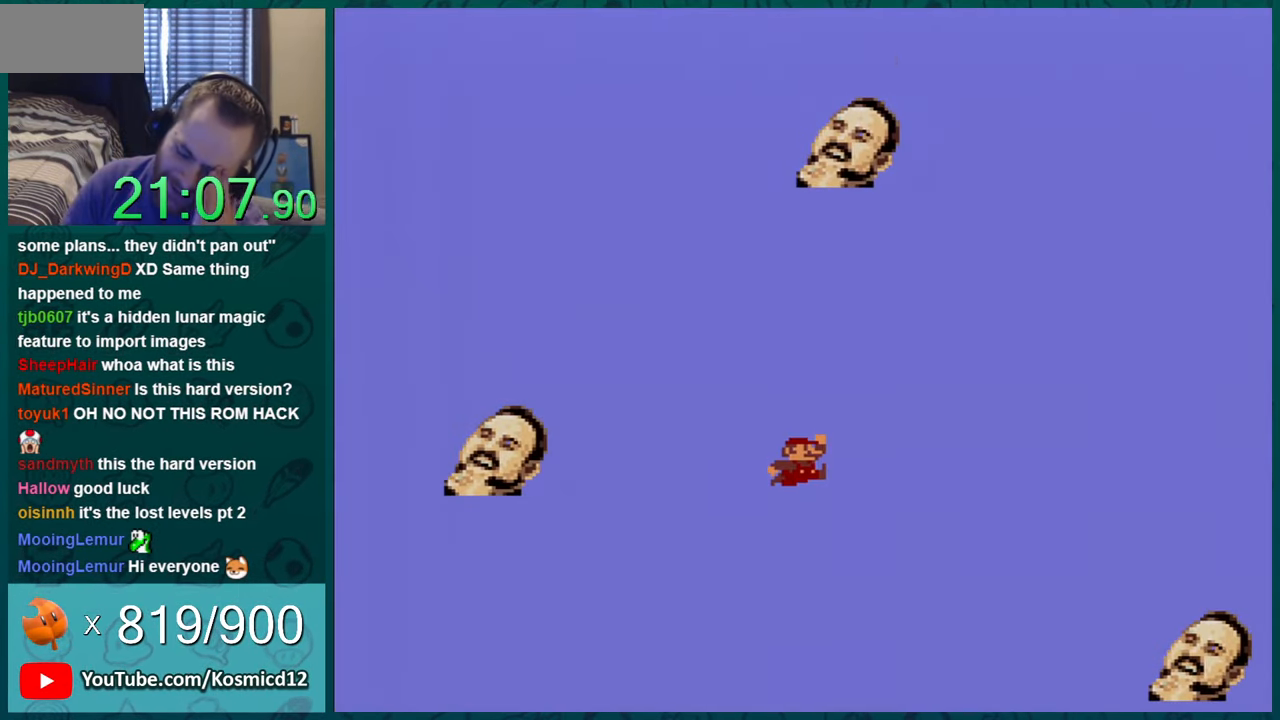
{"buttons": ["Y"], "events": [[17, "Y", "down"]]}
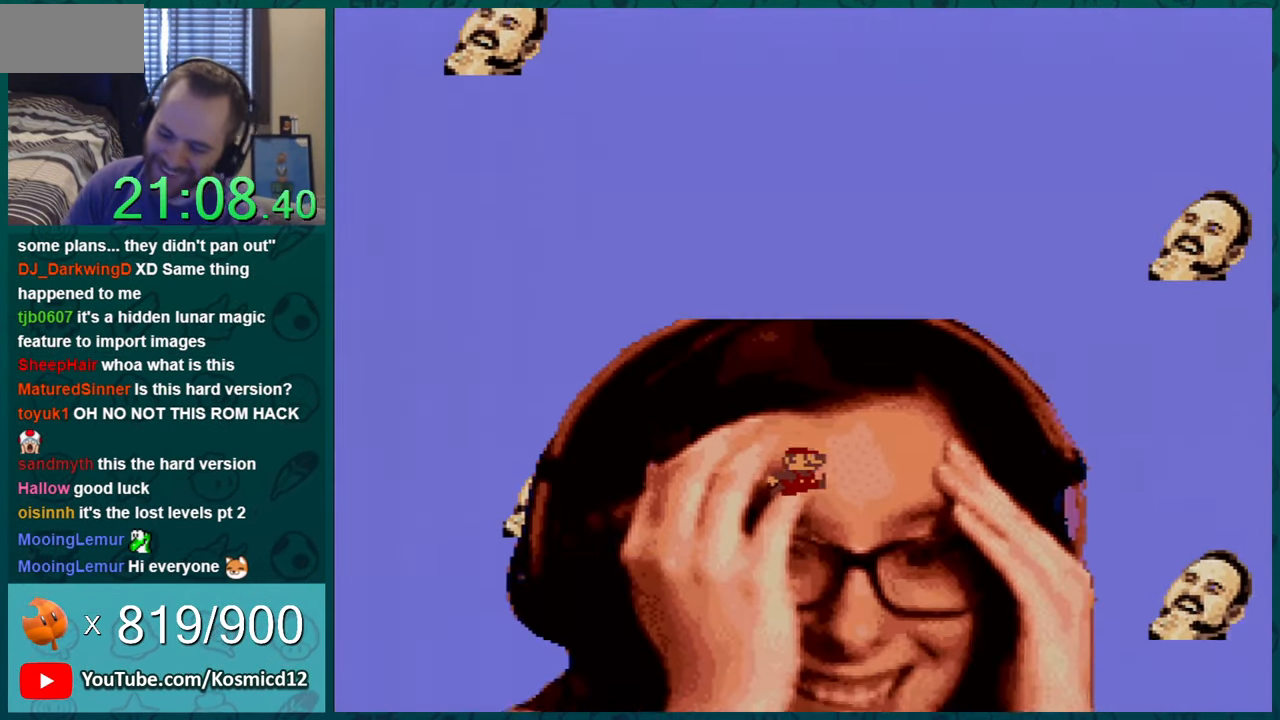
{"buttons": ["Y"], "events": []}
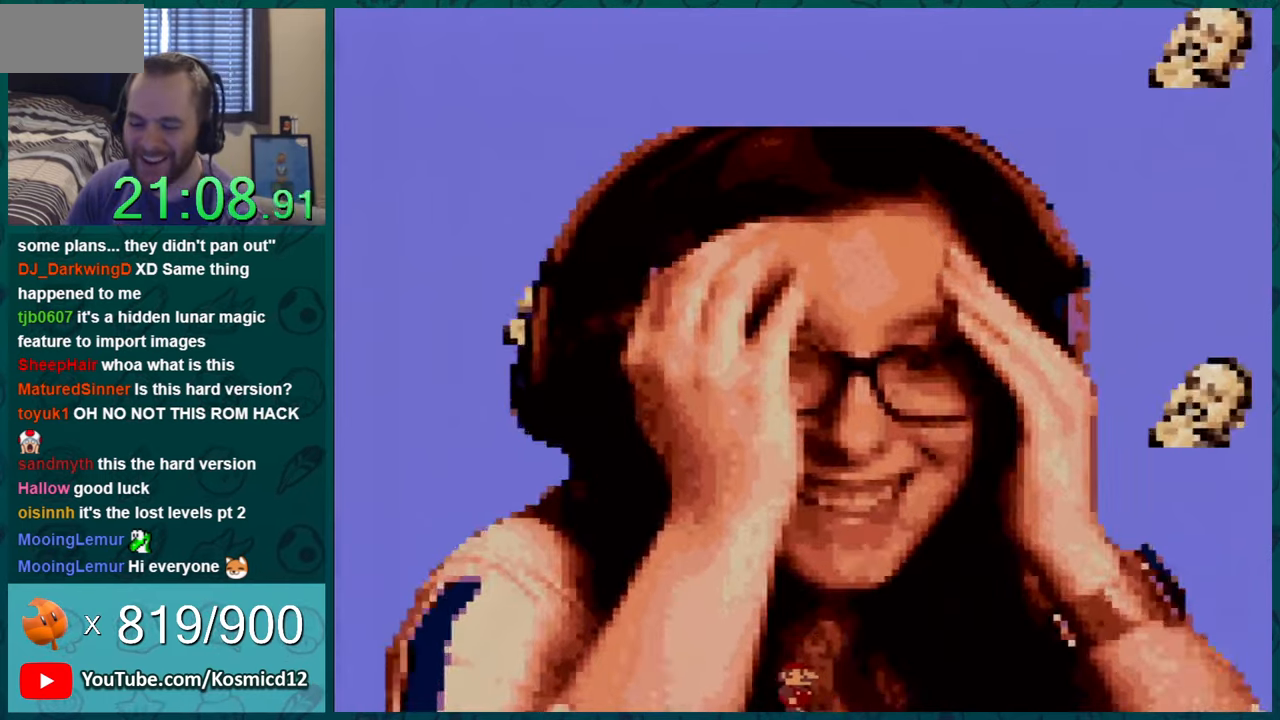
{"buttons": ["Y"], "events": []}
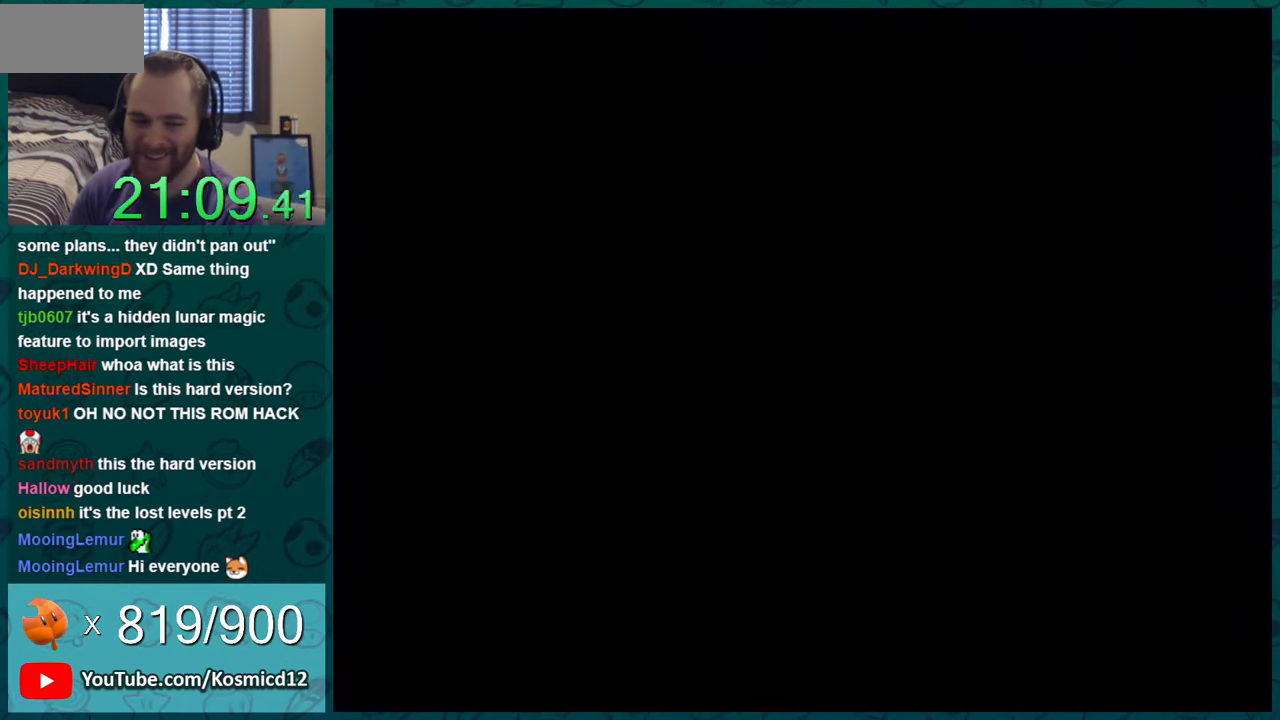
{"buttons": ["Y"], "events": []}
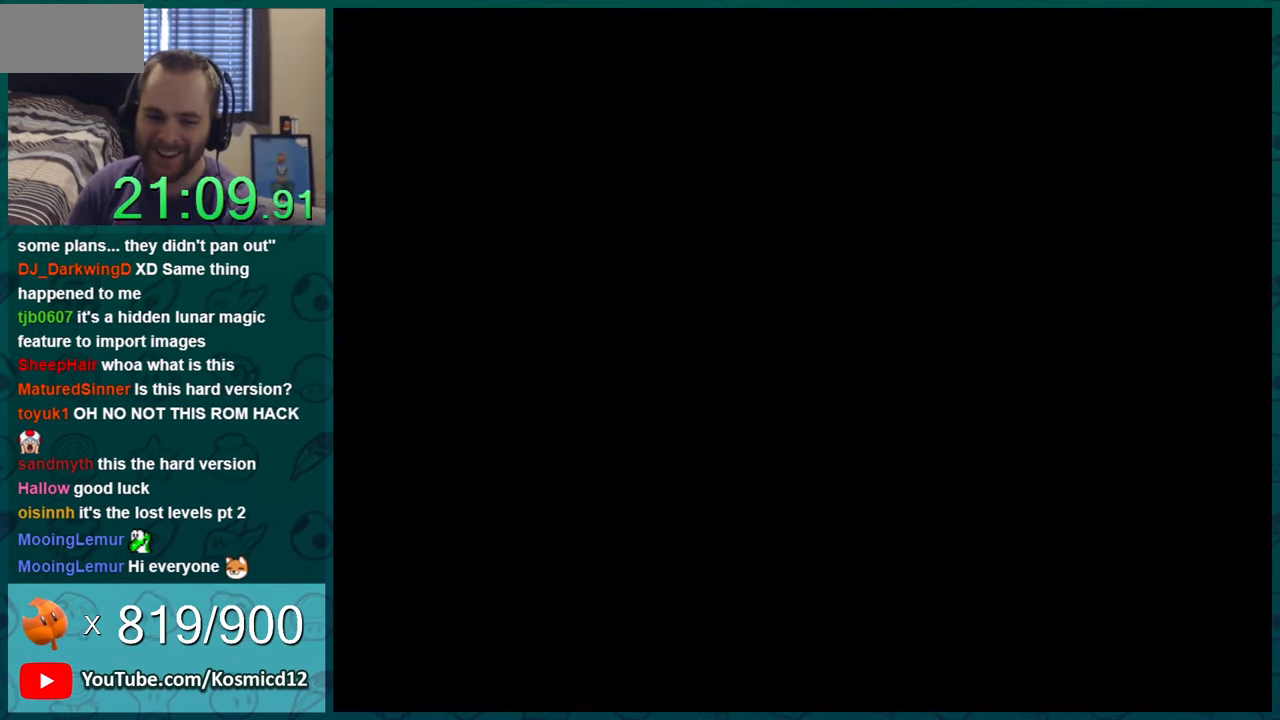
{"buttons": ["Y"], "events": []}
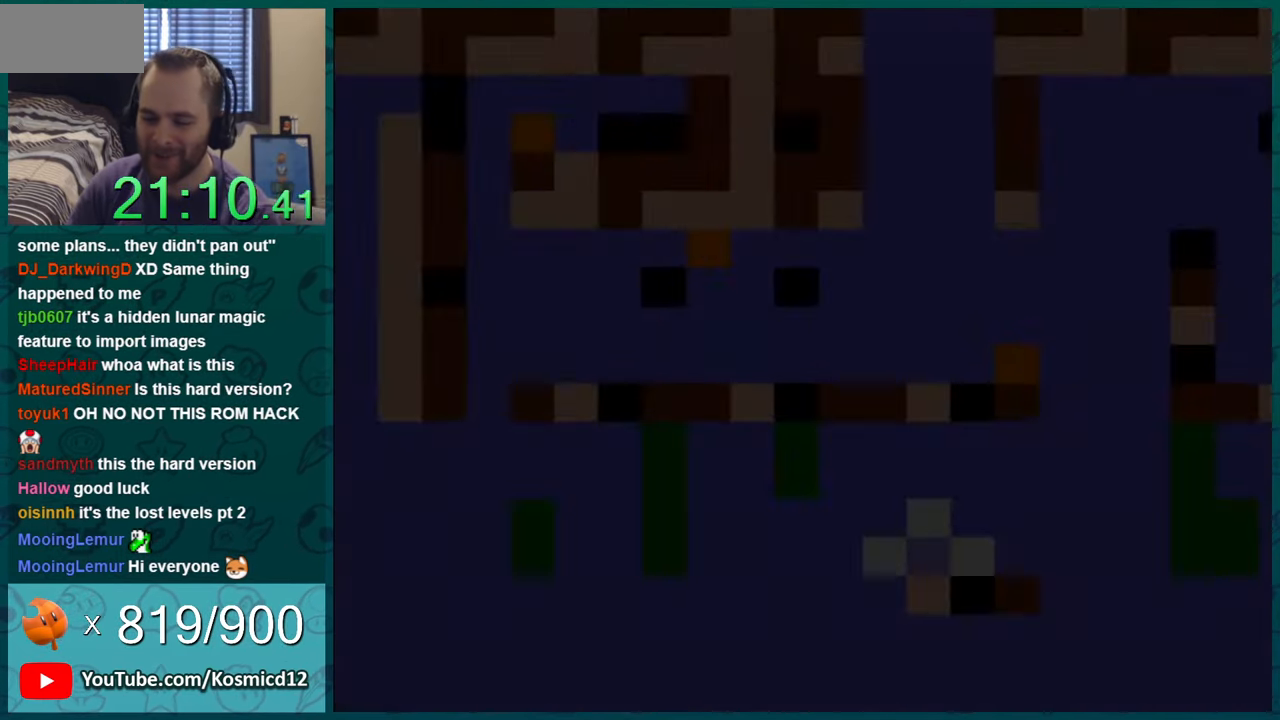
{"buttons": ["Y"], "events": []}
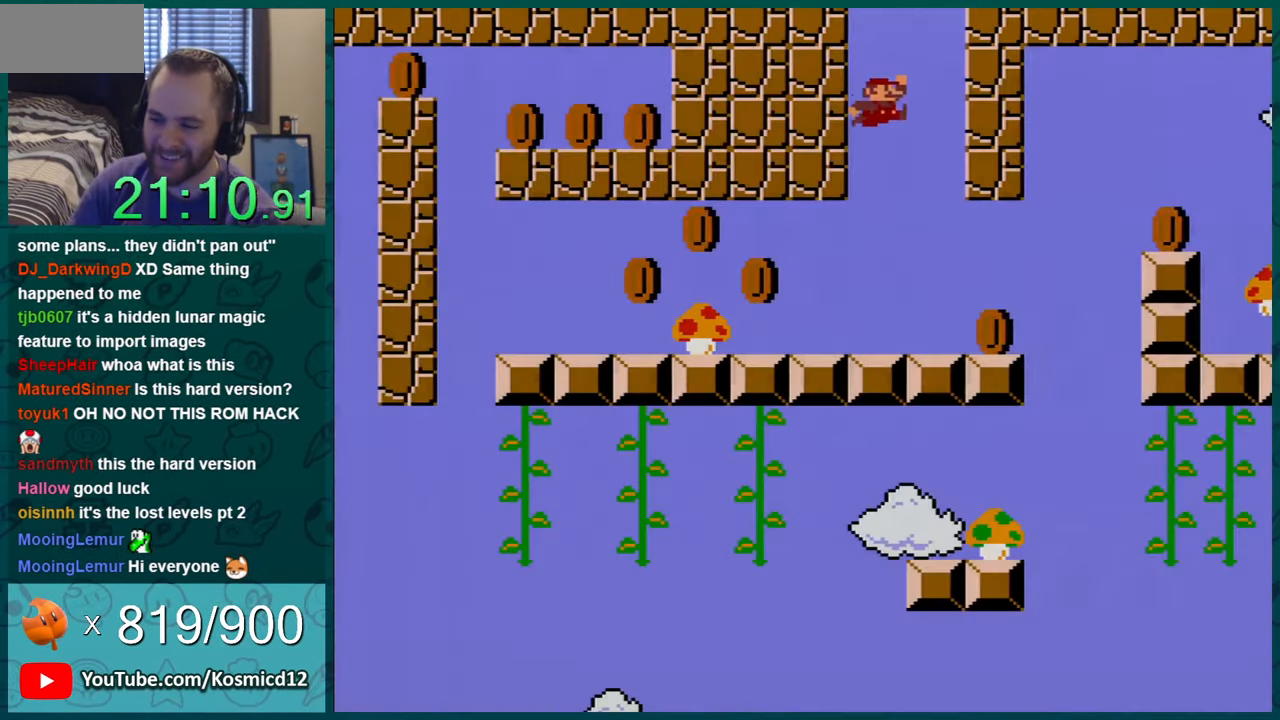
{"buttons": ["Y"], "events": [[333, "DPAD_RIGHT", "down"], [400, "DPAD_RIGHT", "up"]]}
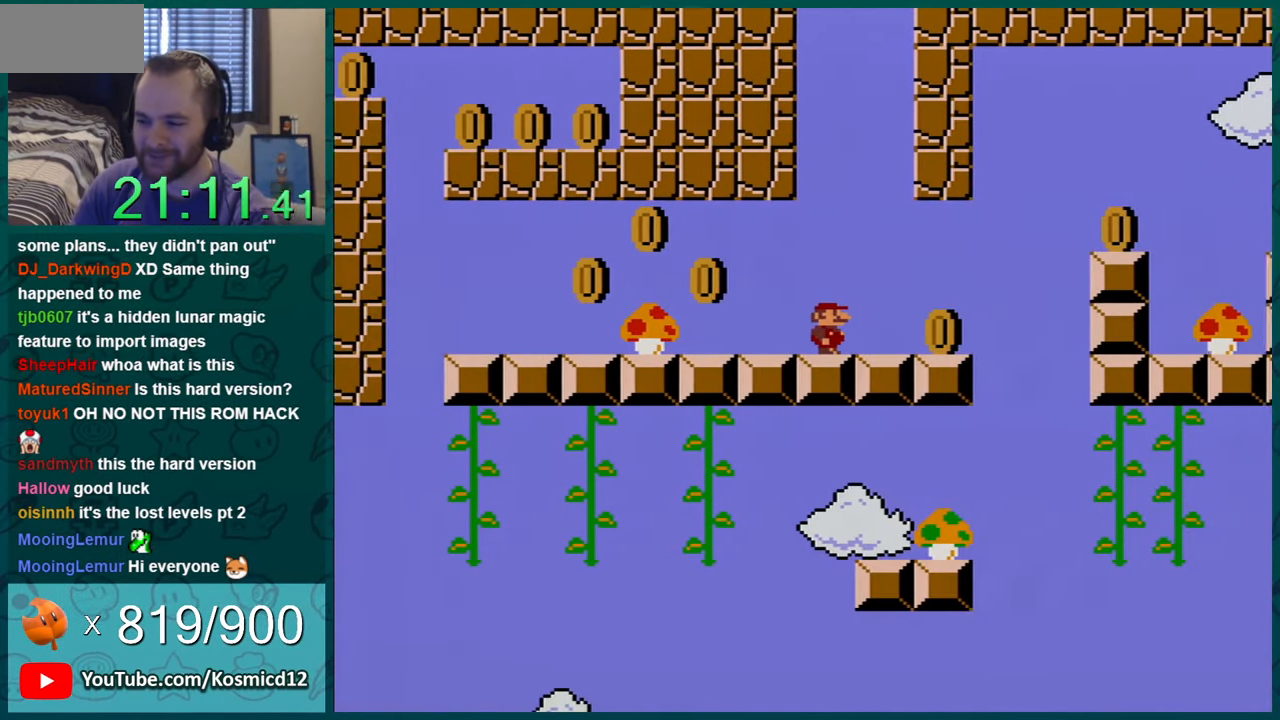
{"buttons": ["Y", "DPAD_LEFT"], "events": [[67, "DPAD_RIGHT", "down"], [184, "DPAD_RIGHT", "up"], [250, "DPAD_LEFT", "down"]]}
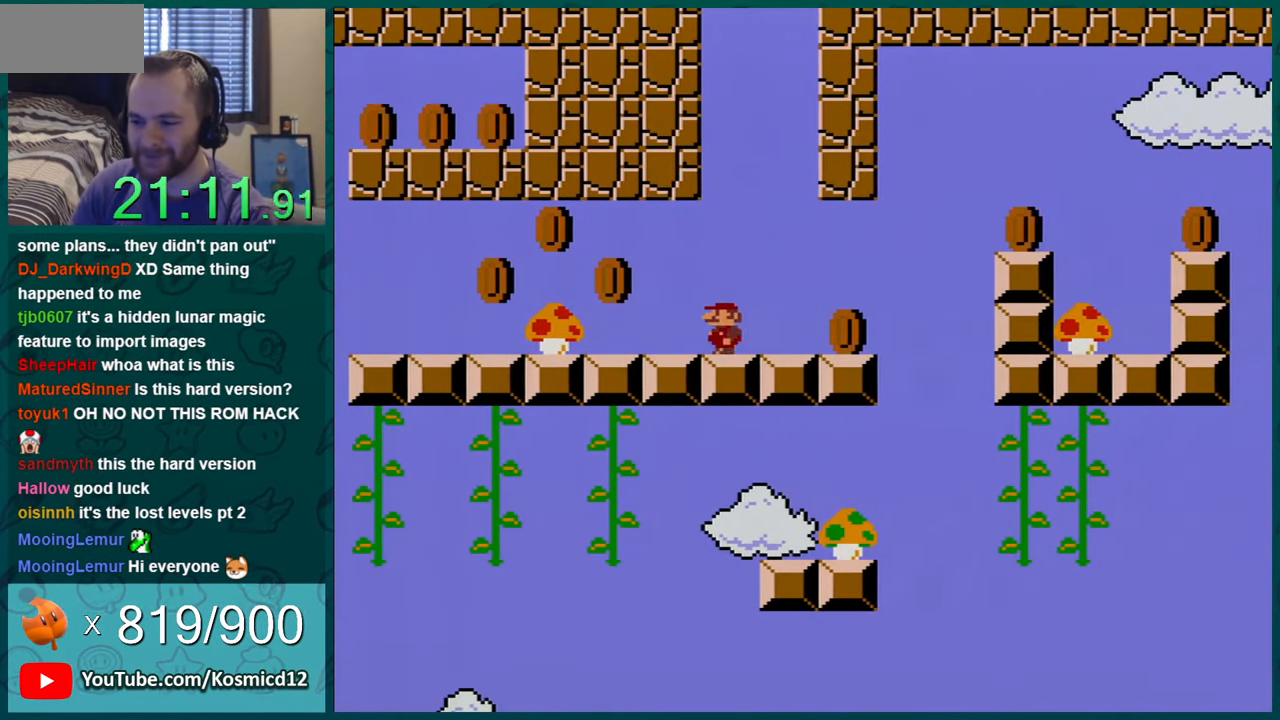
{"buttons": ["Y", "DPAD_LEFT"], "events": [[267, "B", "down"], [433, "B", "up"]]}
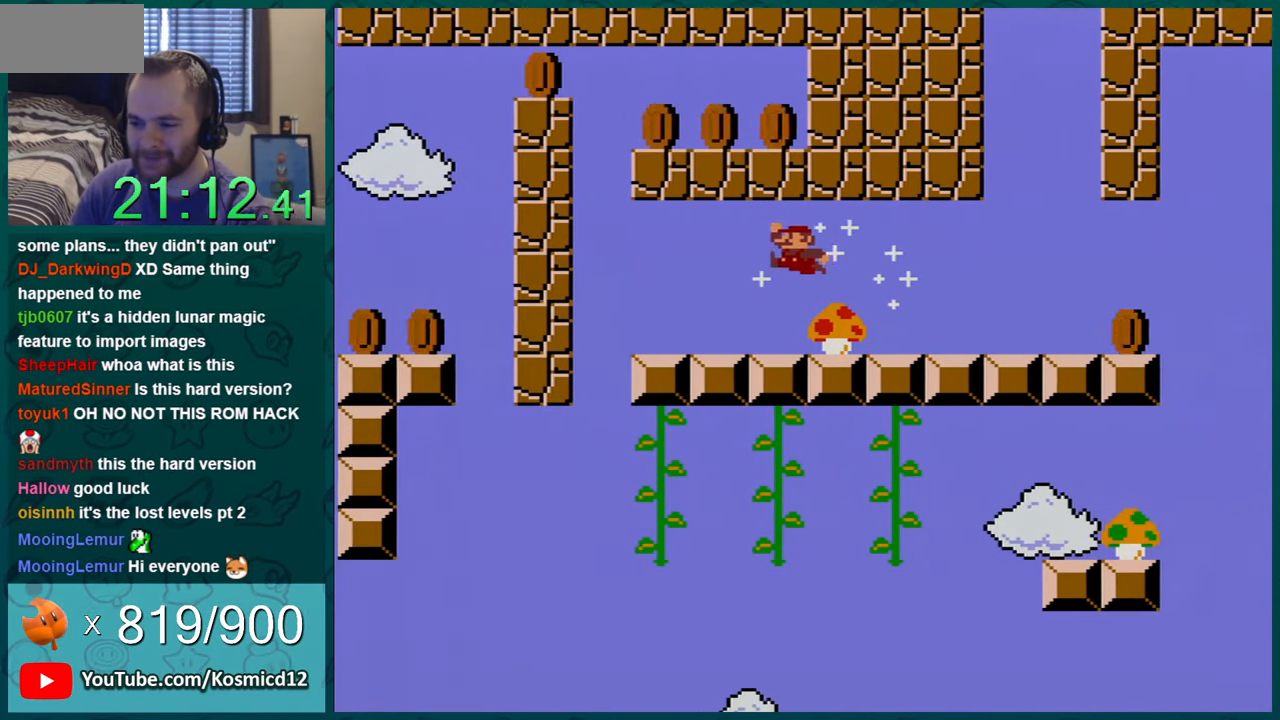
{"buttons": ["B", "Y", "DPAD_RIGHT"], "events": [[334, "B", "down"], [434, "DPAD_LEFT", "up"], [484, "DPAD_RIGHT", "down"]]}
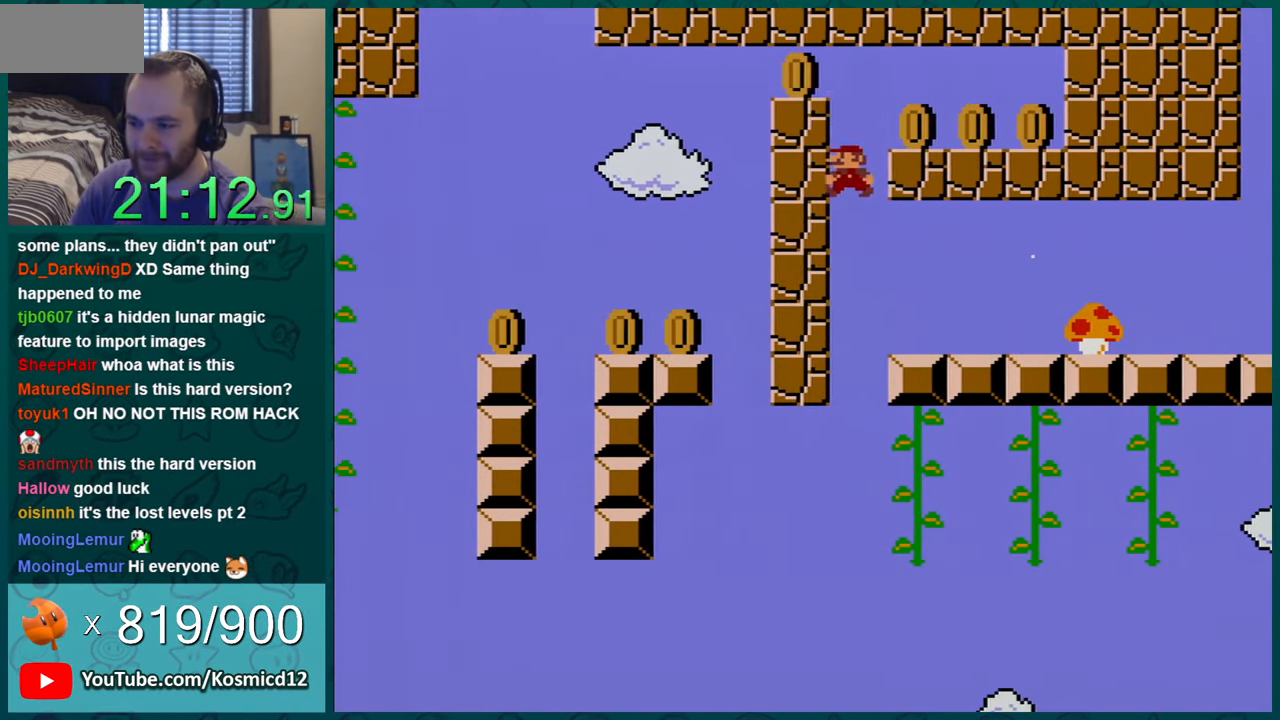
{"buttons": ["Y", "DPAD_RIGHT"], "events": [[300, "B", "up"]]}
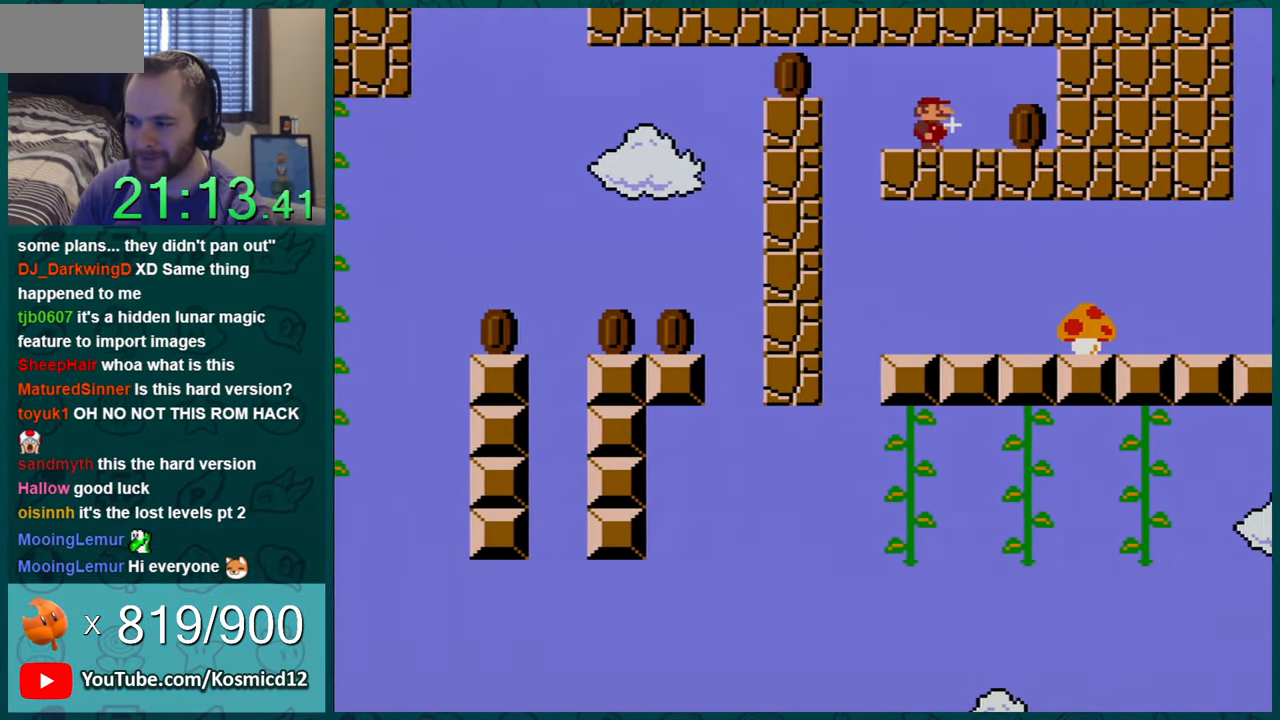
{"buttons": ["Y", "DPAD_LEFT"], "events": [[267, "DPAD_RIGHT", "up"], [333, "DPAD_LEFT", "down"]]}
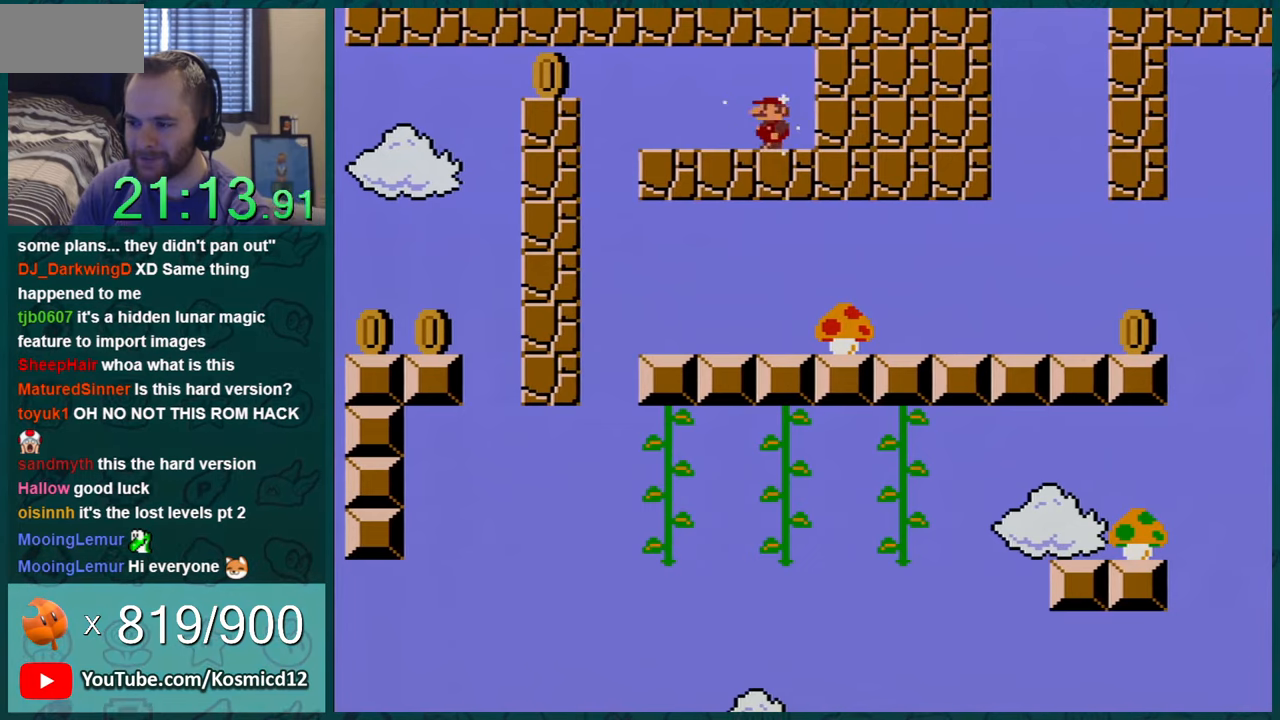
{"buttons": ["B", "Y", "DPAD_LEFT"], "events": [[400, "B", "down"]]}
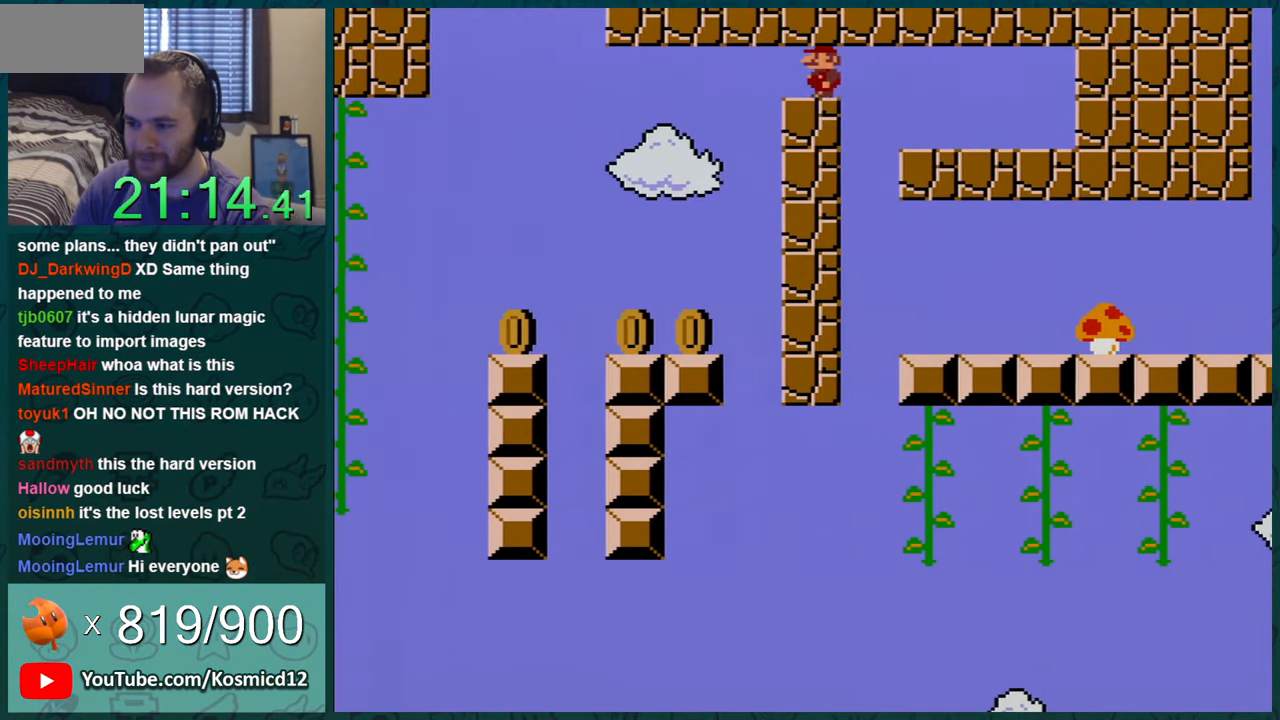
{"buttons": ["Y"], "events": [[50, "B", "up"], [84, "DPAD_LEFT", "up"], [117, "DPAD_RIGHT", "down"], [384, "DPAD_RIGHT", "up"]]}
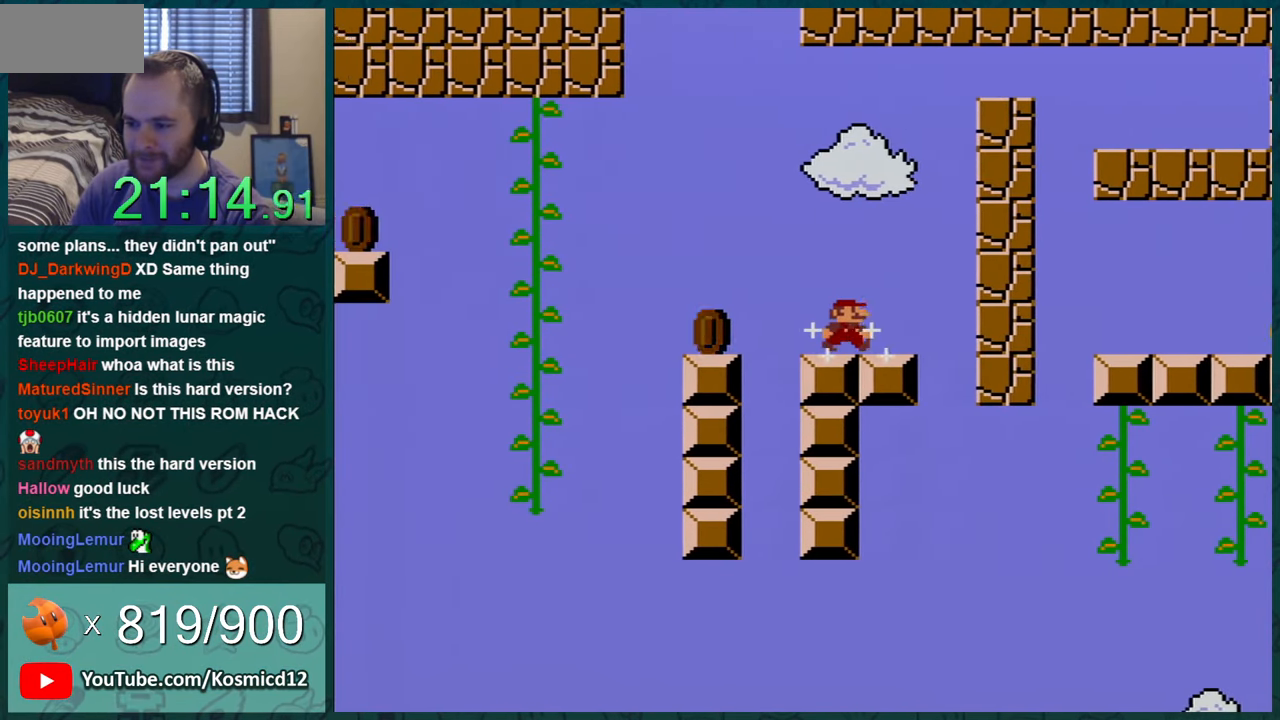
{"buttons": ["Y"], "events": [[183, "DPAD_LEFT", "down"], [267, "B", "down"], [417, "B", "up"], [450, "DPAD_LEFT", "up"]]}
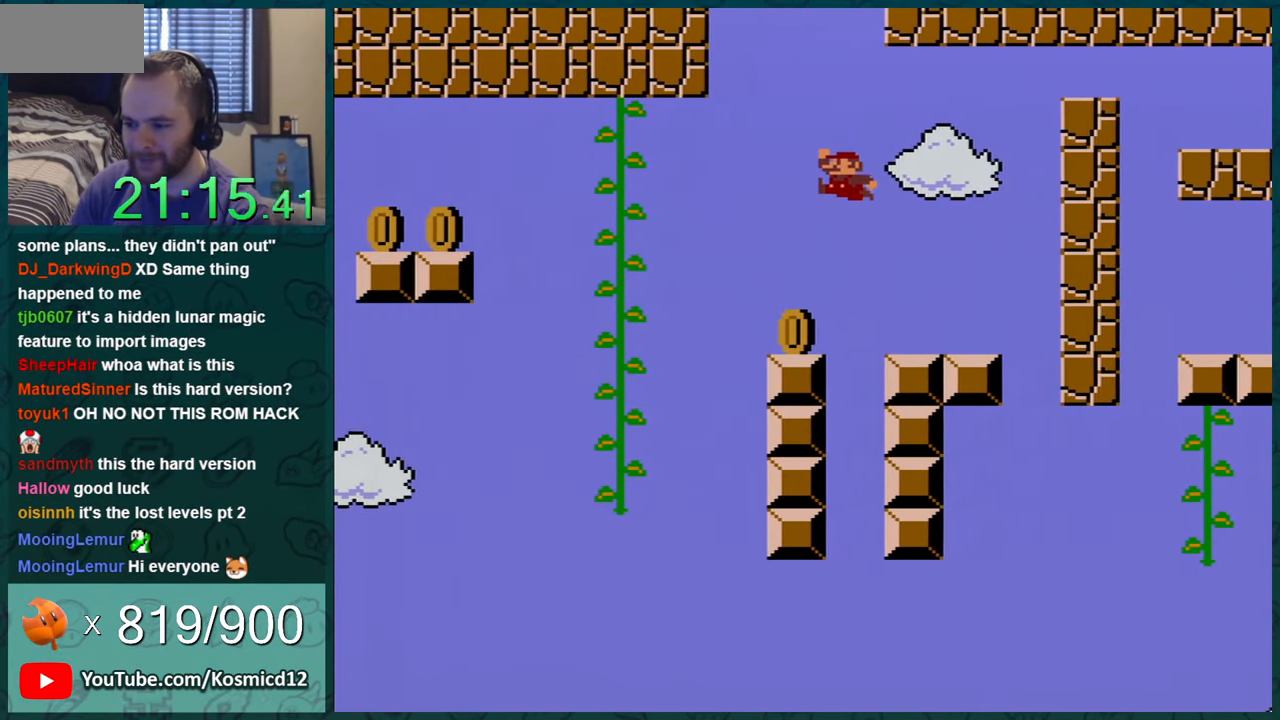
{"buttons": ["B", "Y", "DPAD_LEFT"], "events": [[17, "DPAD_RIGHT", "down"], [100, "DPAD_RIGHT", "up"], [301, "DPAD_LEFT", "down"], [401, "B", "down"]]}
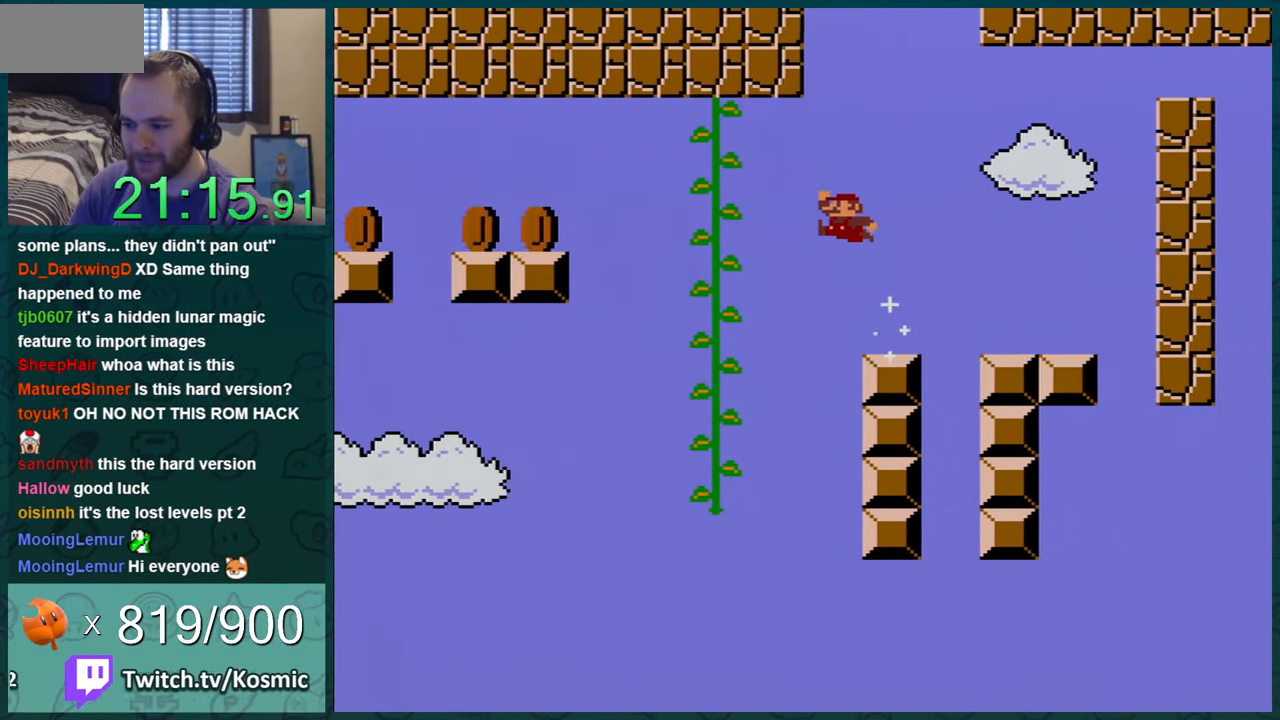
{"buttons": ["Y", "DPAD_LEFT"], "events": [[83, "B", "up"]]}
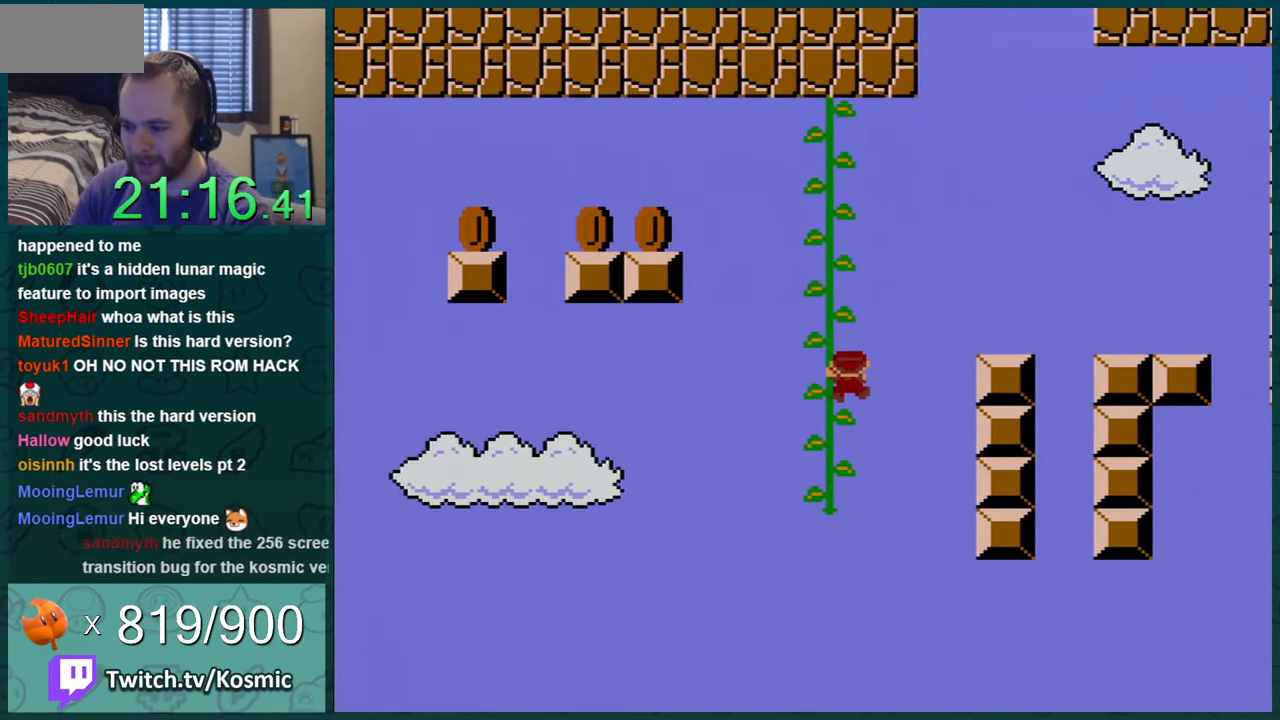
{"buttons": ["Y"], "events": [[17, "DPAD_UP", "down"], [67, "DPAD_LEFT", "up"], [234, "DPAD_UP", "up"], [351, "DPAD_LEFT", "down"], [451, "DPAD_LEFT", "up"]]}
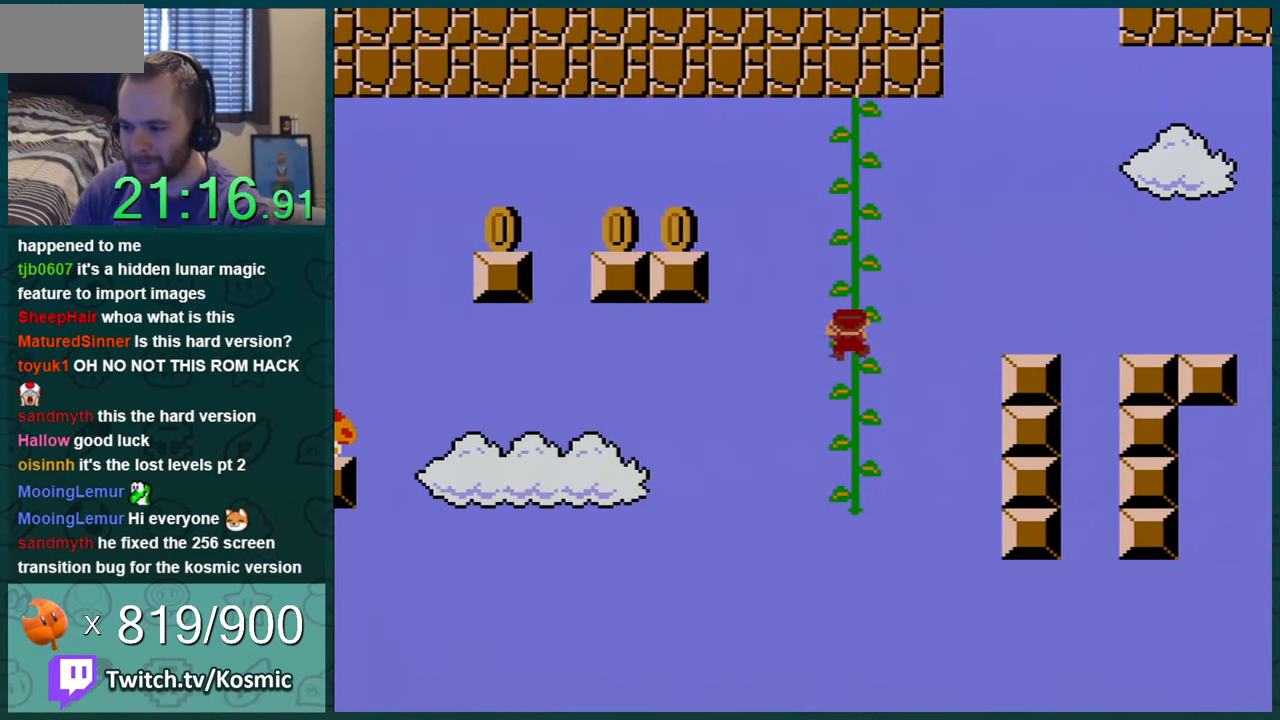
{"buttons": ["Y", "DPAD_DOWN"], "events": [[33, "DPAD_DOWN", "down"], [167, "DPAD_DOWN", "up"], [267, "DPAD_DOWN", "down"], [384, "DPAD_DOWN", "up"], [450, "DPAD_DOWN", "down"]]}
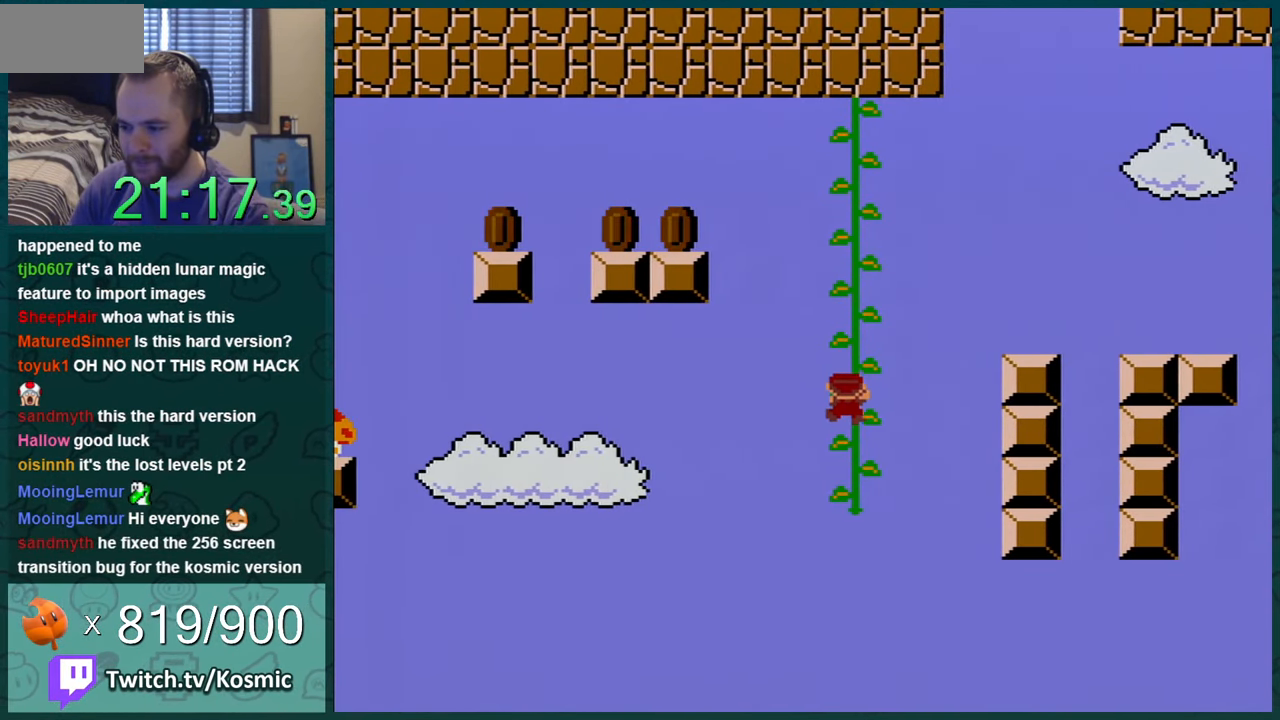
{"buttons": ["Y", "DPAD_LEFT"], "events": [[50, "DPAD_DOWN", "up"], [183, "DPAD_LEFT", "down"], [283, "DPAD_LEFT", "up"], [467, "DPAD_LEFT", "down"]]}
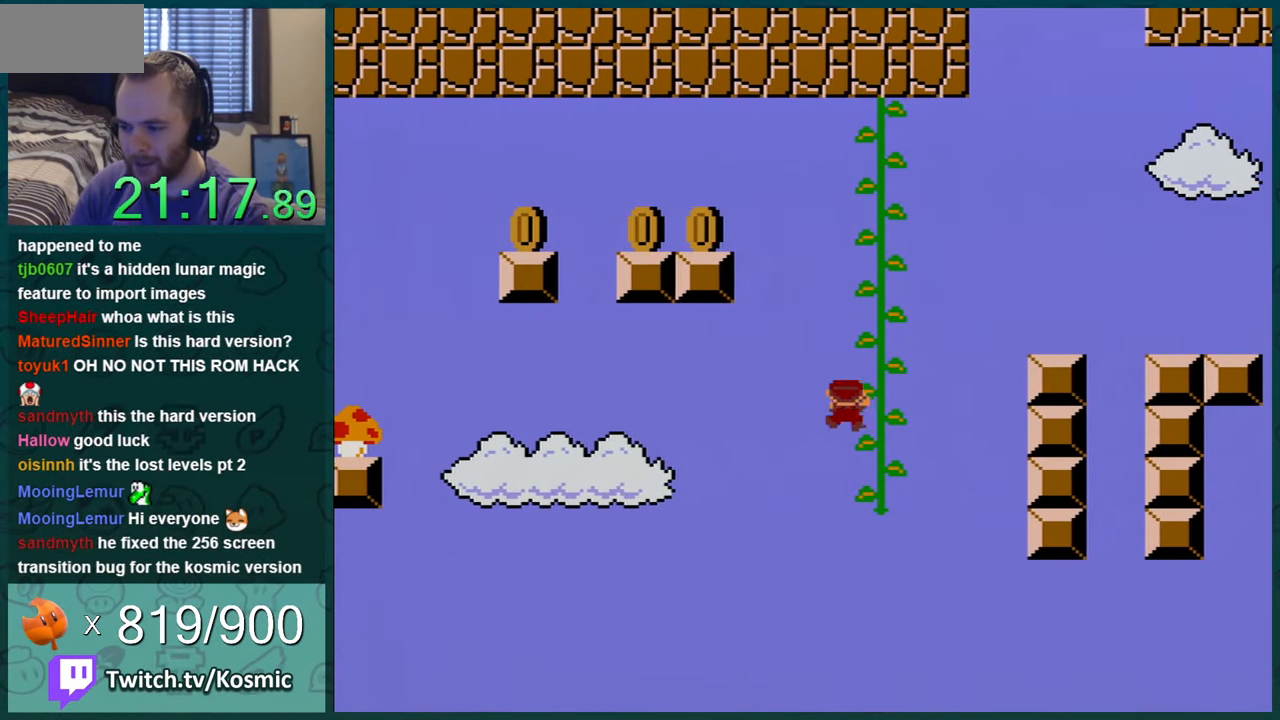
{"buttons": ["B", "Y", "DPAD_LEFT"], "events": [[17, "B", "down"]]}
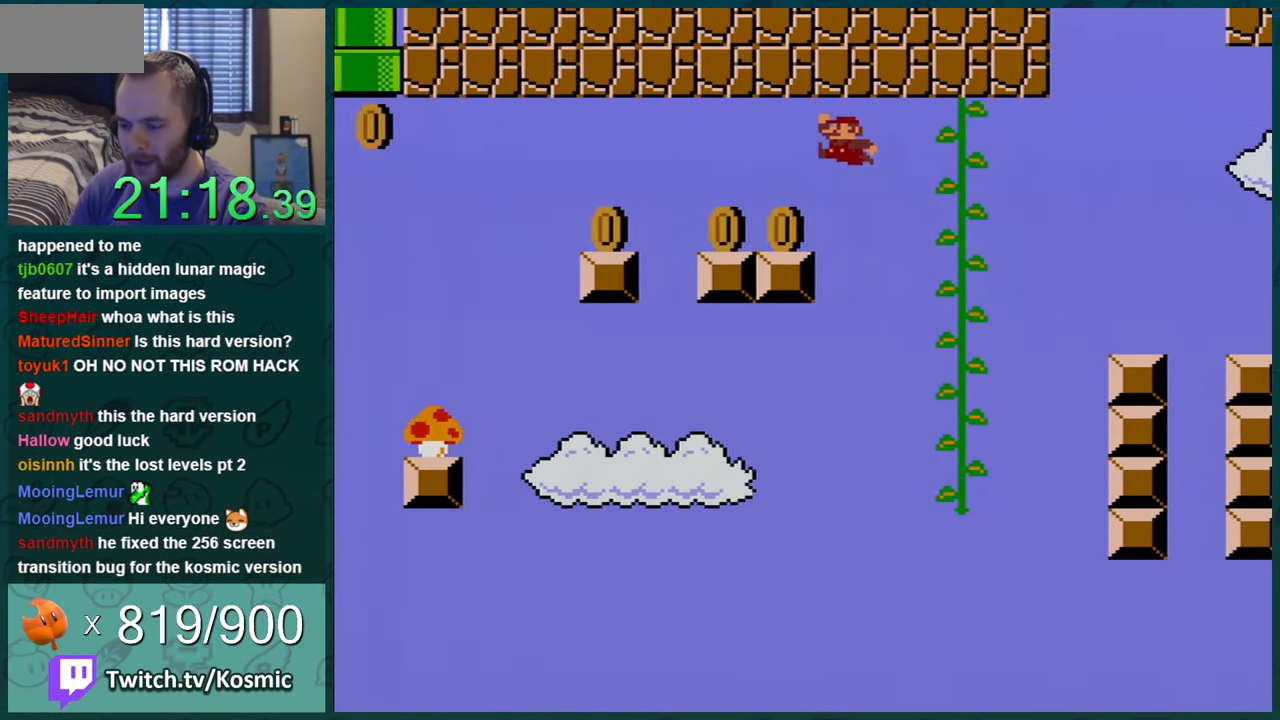
{"buttons": ["Y", "DPAD_RIGHT"], "events": [[217, "B", "up"], [217, "DPAD_LEFT", "up"], [367, "DPAD_RIGHT", "down"]]}